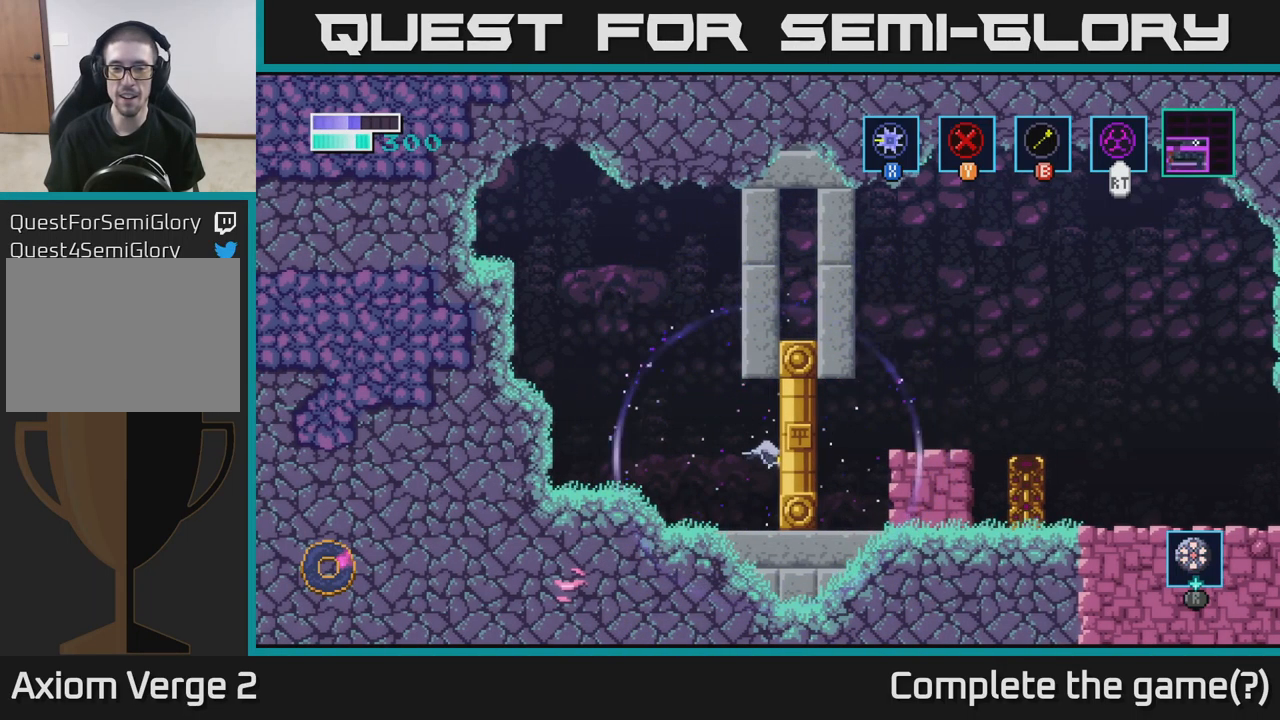
Gameplay with a controller (Xbox layout); each line is a JSON object with the inputs held at the frame after it. "events" lists button and stick changes between this image and that frame as [ms after this image, input, new state], when the widget could be followed in between.
{"buttons": [], "left_stick": "left", "right_stick": "center", "events": [[100, "left_stick", "center"], [367, "left_stick", "left"]]}
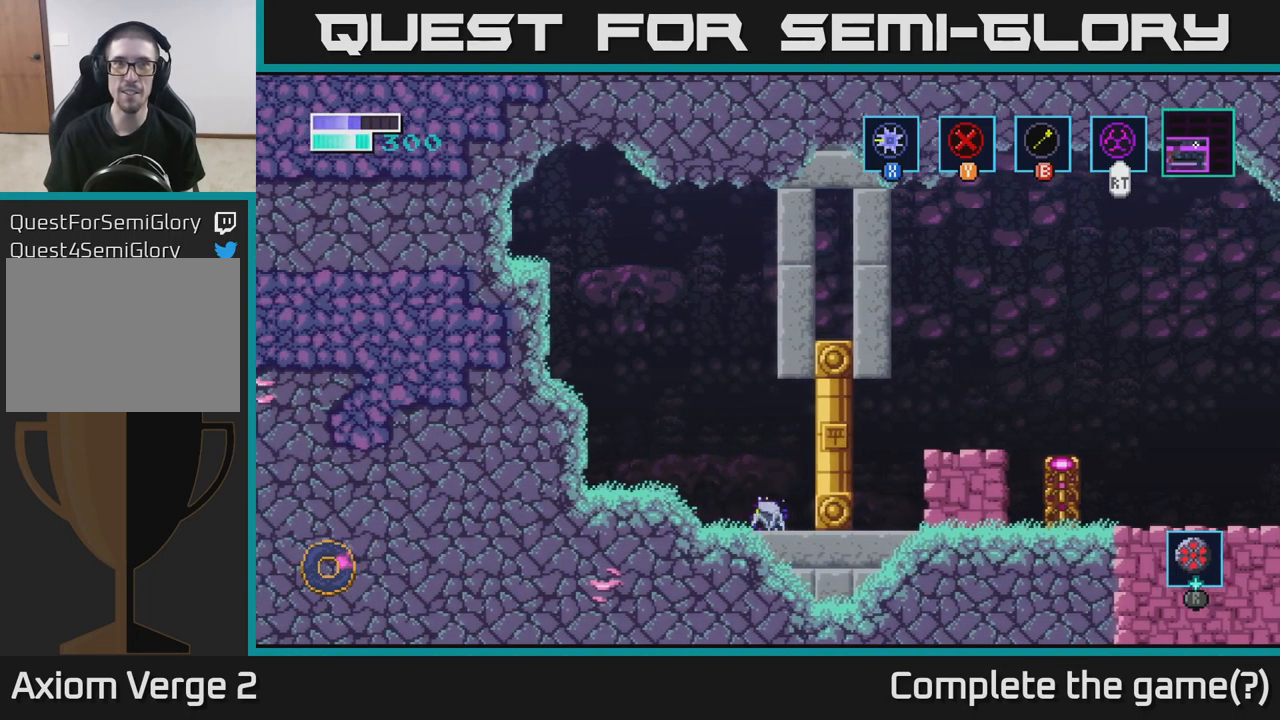
{"buttons": ["B"], "left_stick": "up-right", "right_stick": "center", "events": [[300, "left_stick", "up-right"], [333, "B", "down"]]}
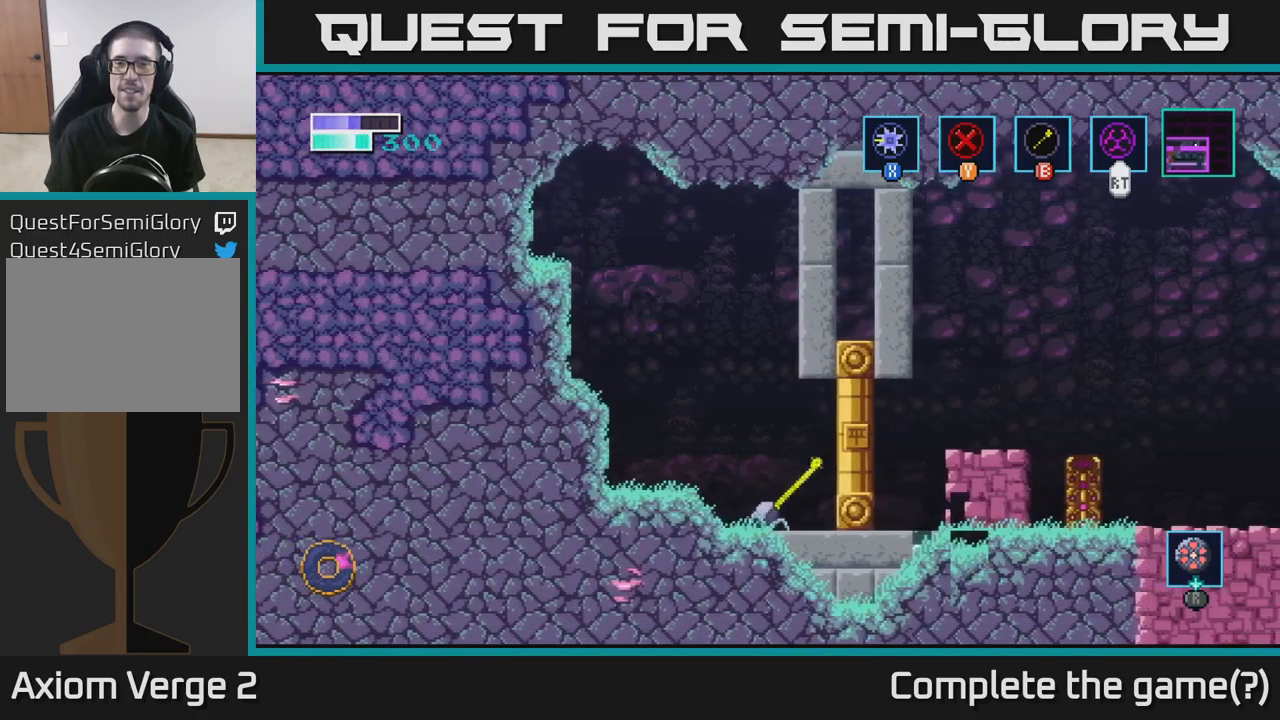
{"buttons": [], "left_stick": "right", "right_stick": "center", "events": [[100, "left_stick", "center"], [316, "left_stick", "right"], [366, "B", "up"]]}
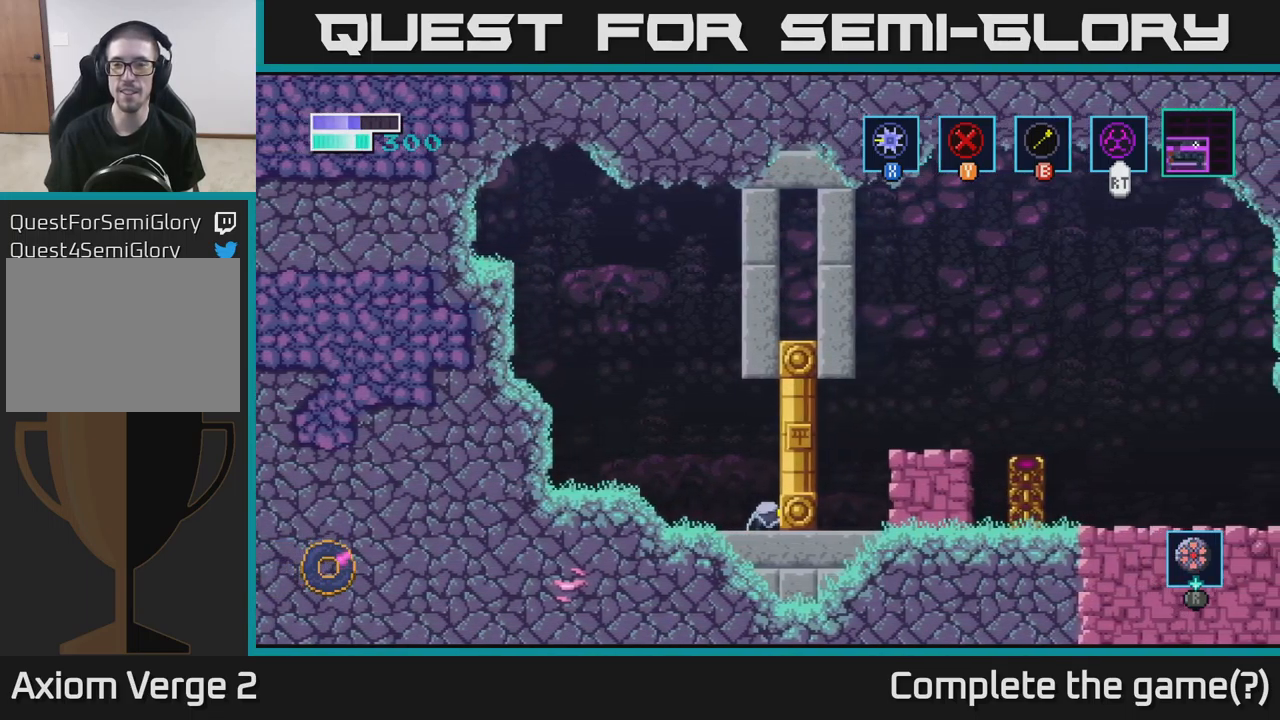
{"buttons": [], "left_stick": "right", "right_stick": "center", "events": [[66, "B", "down"], [416, "B", "up"]]}
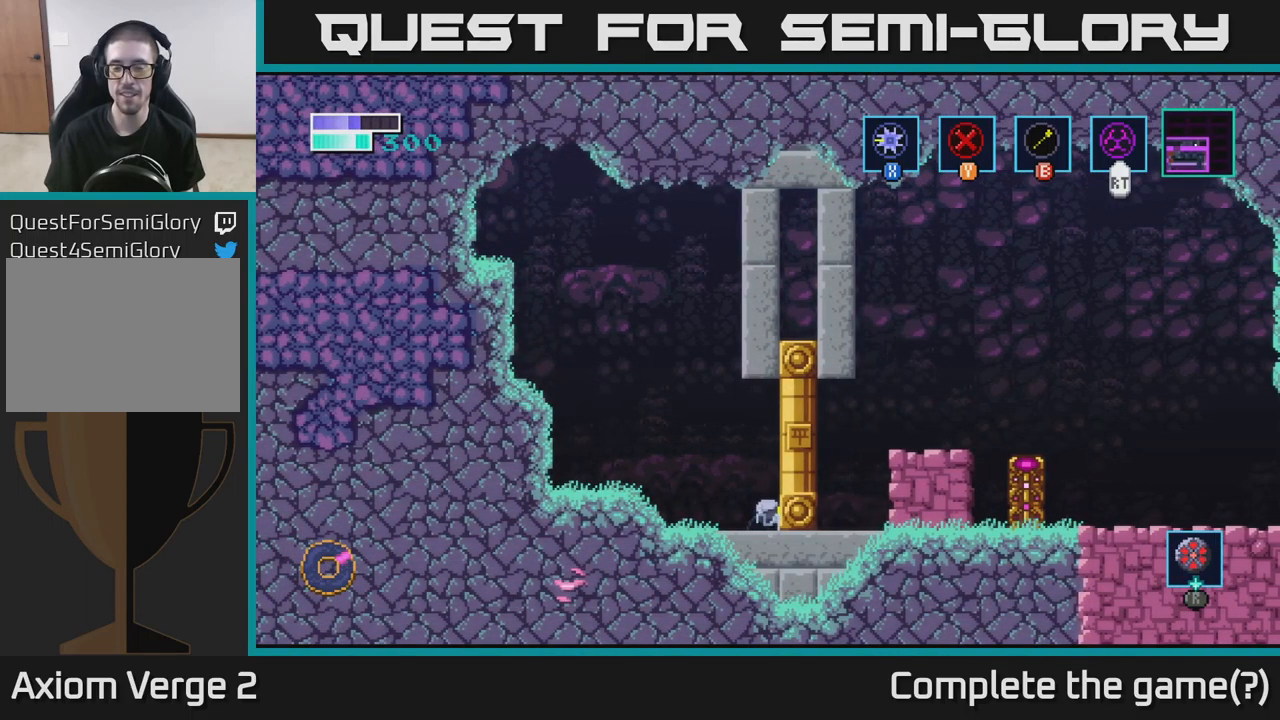
{"buttons": ["A", "X"], "left_stick": "right", "right_stick": "center", "events": [[100, "A", "down"], [183, "left_stick", "center"], [266, "left_stick", "right"], [366, "X", "down"]]}
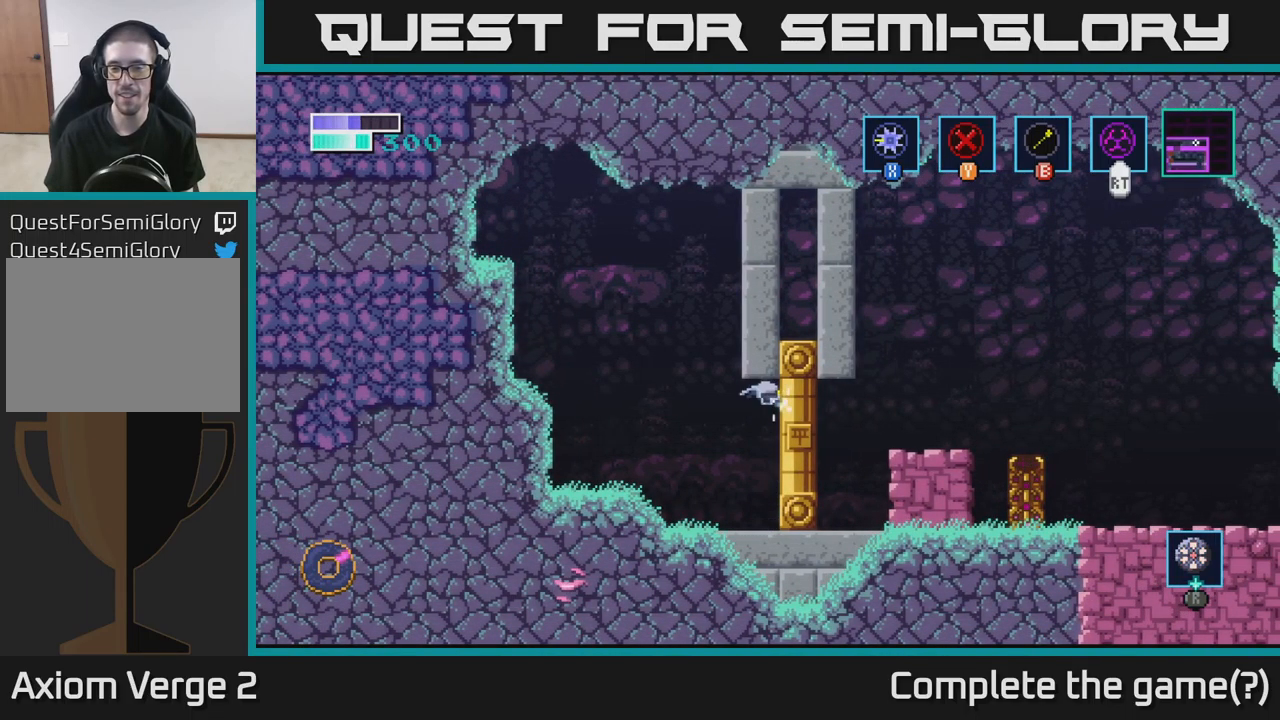
{"buttons": [], "left_stick": "center", "right_stick": "center", "events": [[33, "X", "up"], [150, "A", "up"], [266, "X", "down"], [350, "X", "up"], [416, "left_stick", "center"]]}
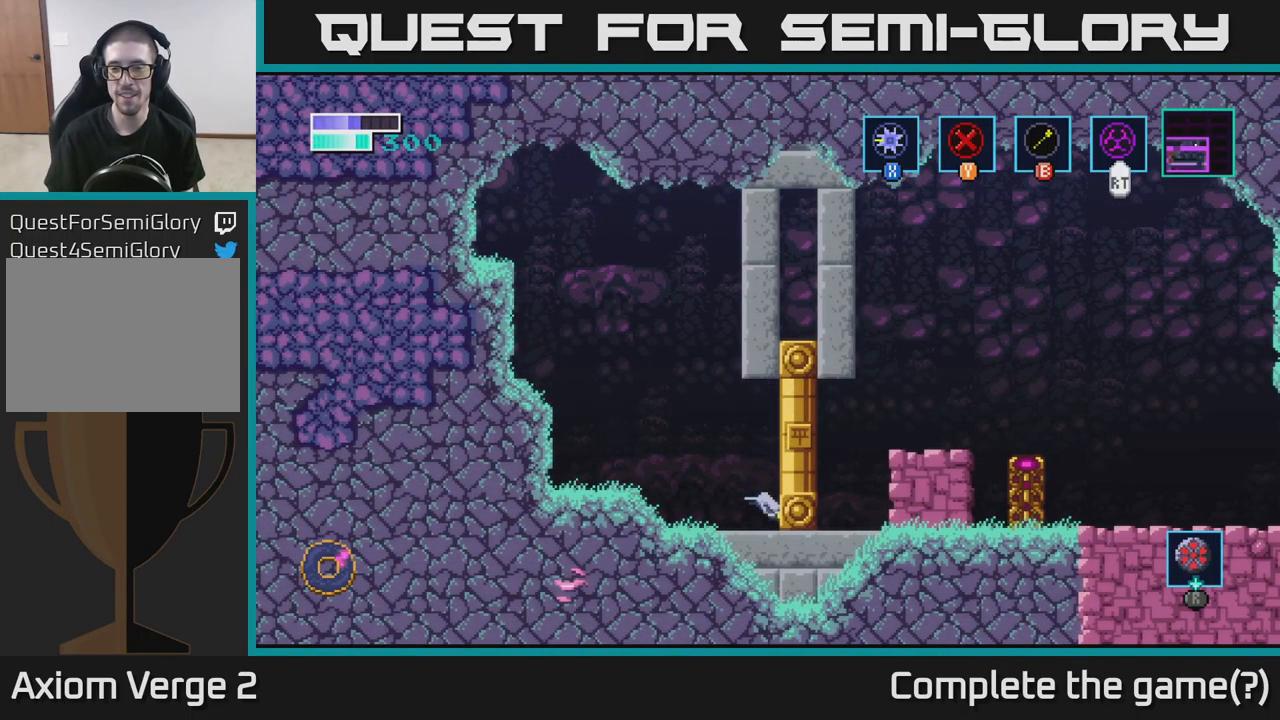
{"buttons": [], "left_stick": "center", "right_stick": "center", "events": []}
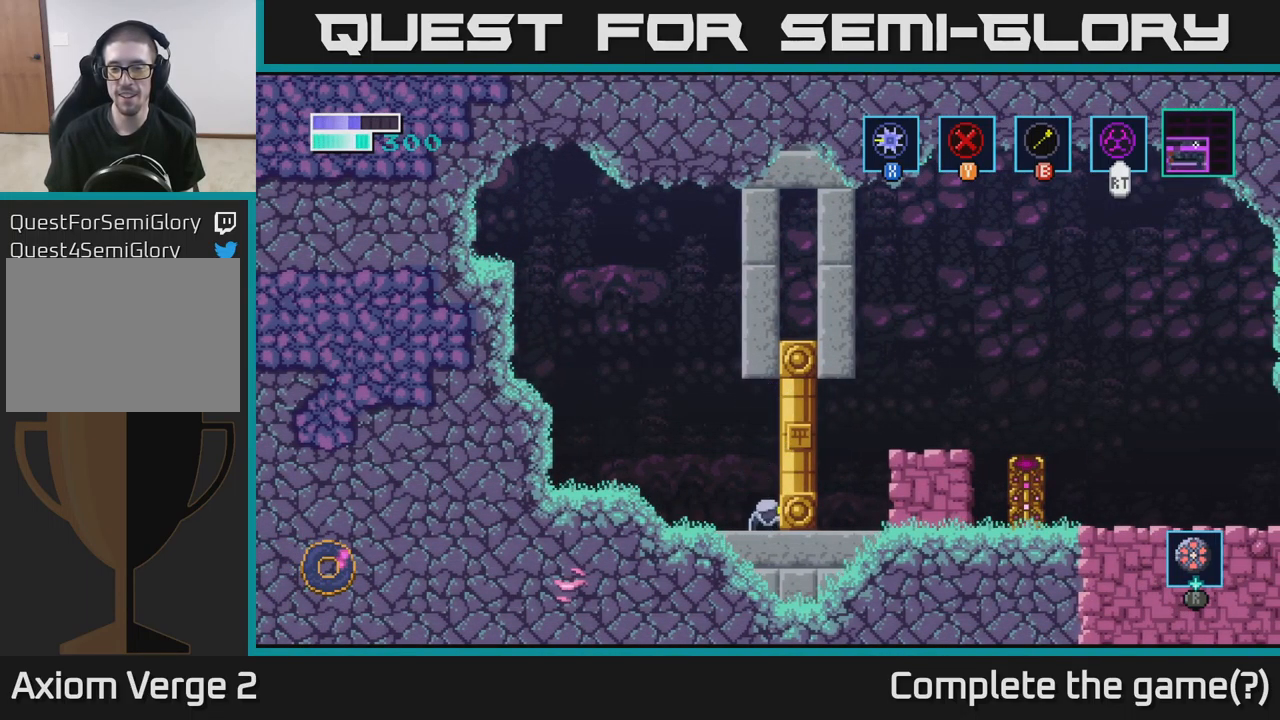
{"buttons": [], "left_stick": "left", "right_stick": "center", "events": [[283, "left_stick", "left"]]}
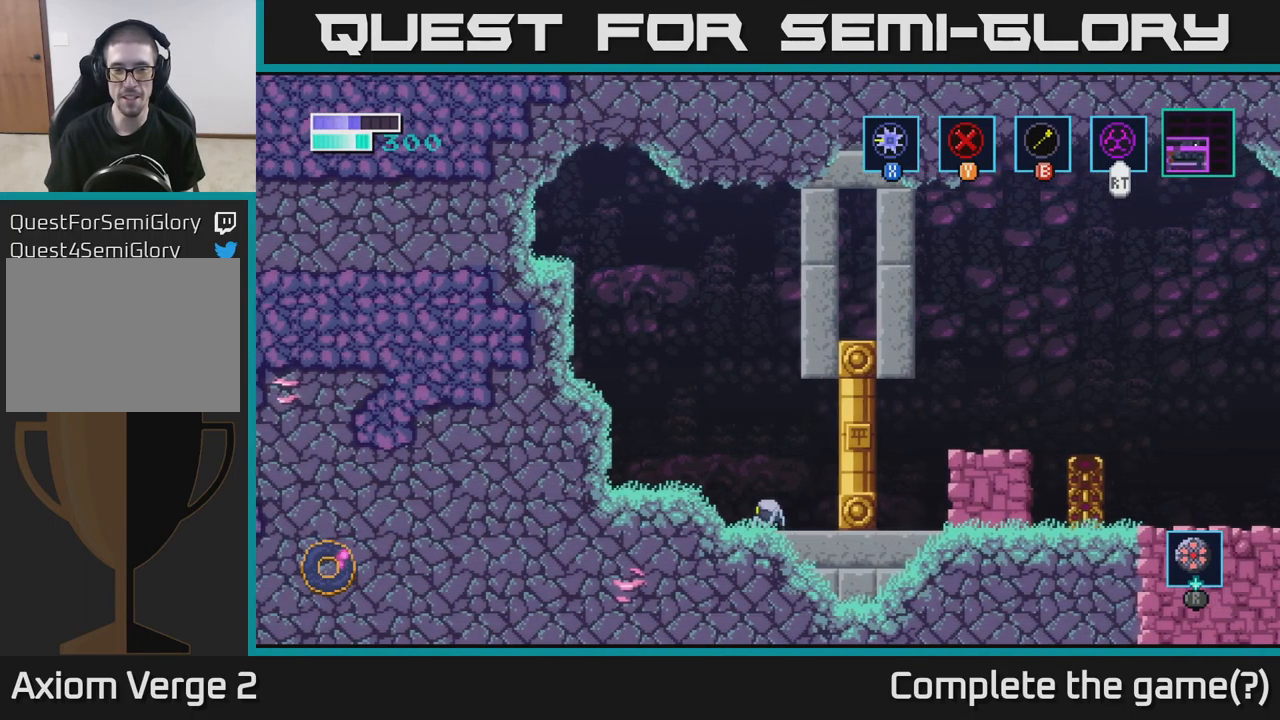
{"buttons": [], "left_stick": "left", "right_stick": "center", "events": []}
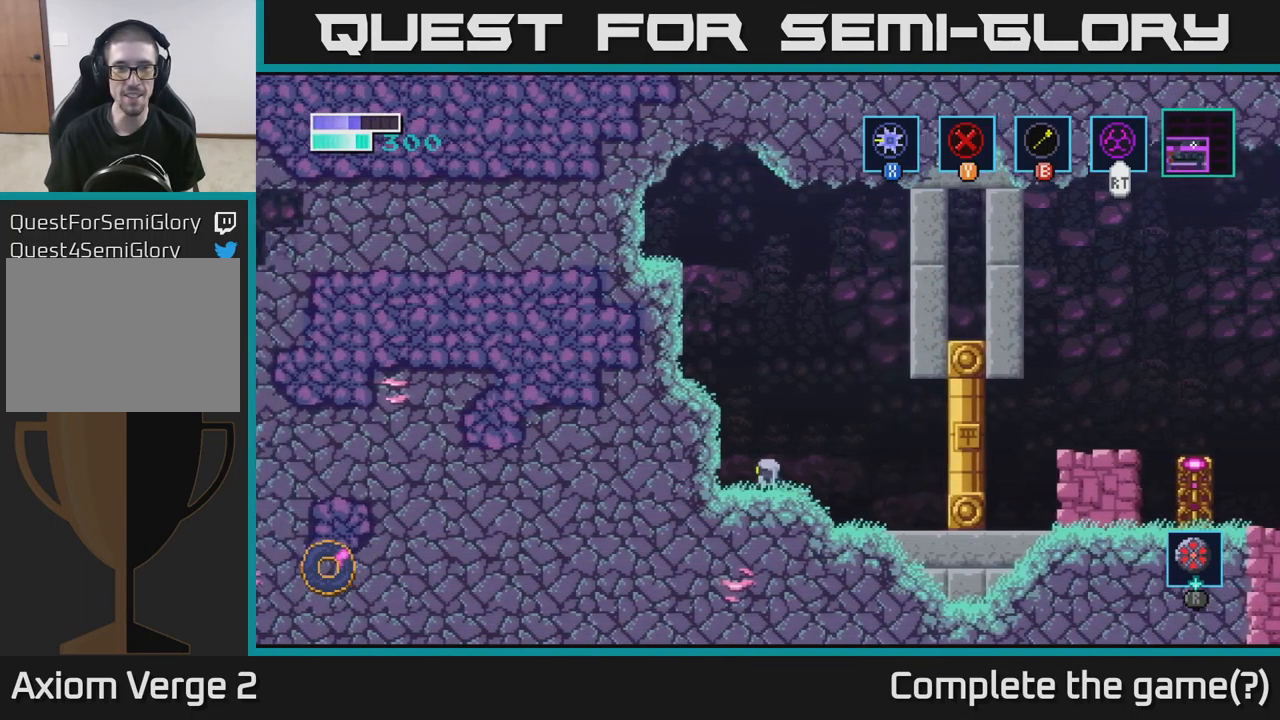
{"buttons": [], "left_stick": "center", "right_stick": "center", "events": [[16, "A", "down"], [266, "A", "up"], [466, "left_stick", "center"]]}
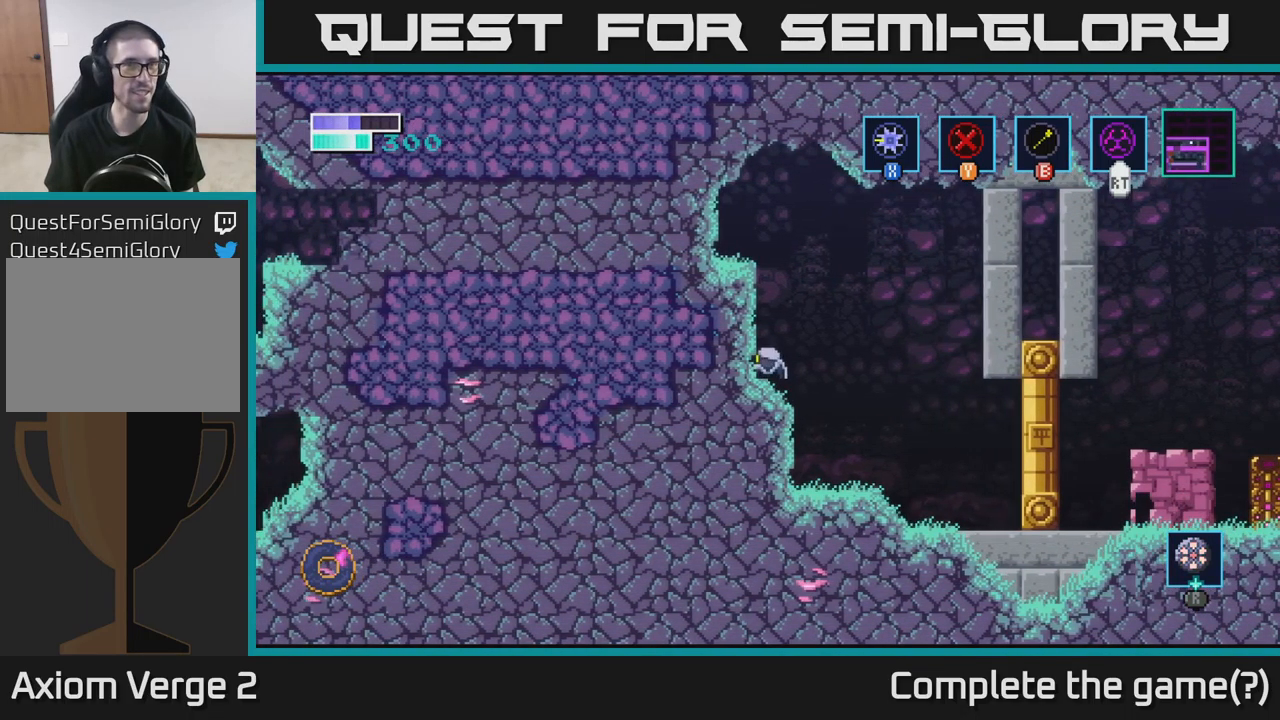
{"buttons": ["A"], "left_stick": "left", "right_stick": "center", "events": [[83, "A", "down"], [116, "left_stick", "left"]]}
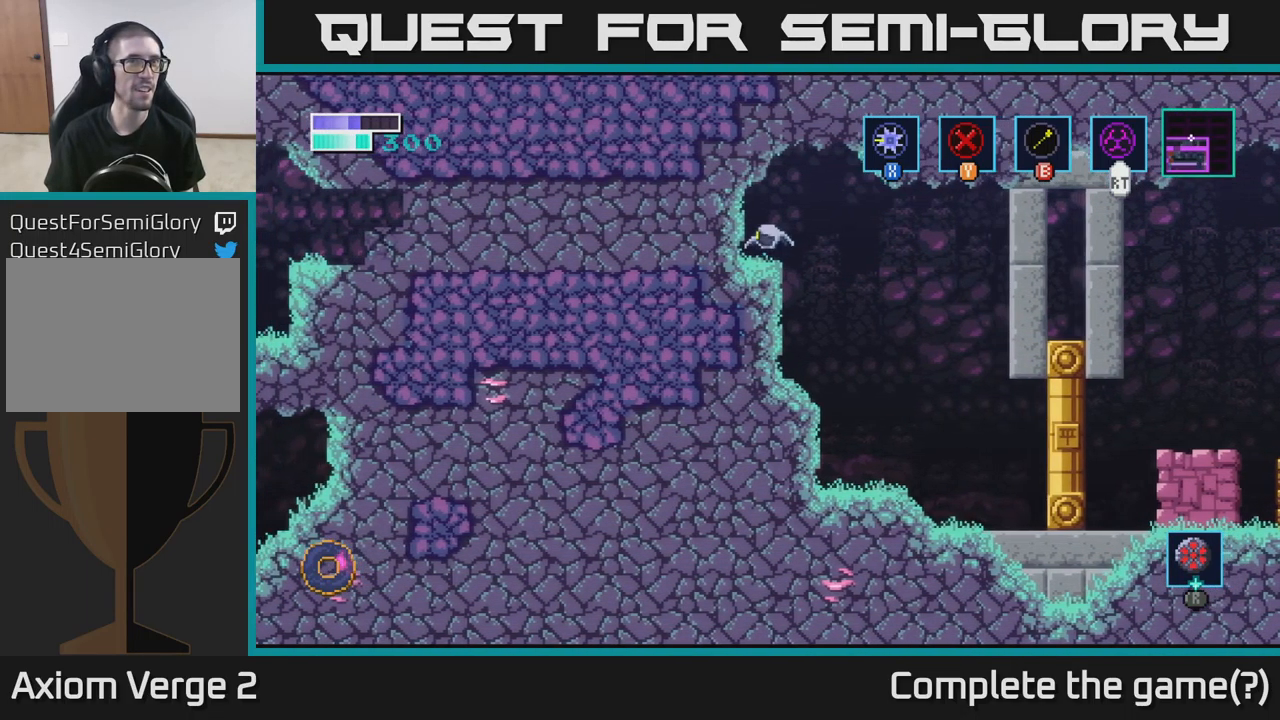
{"buttons": ["A"], "left_stick": "left", "right_stick": "center", "events": [[116, "A", "up"], [500, "A", "down"]]}
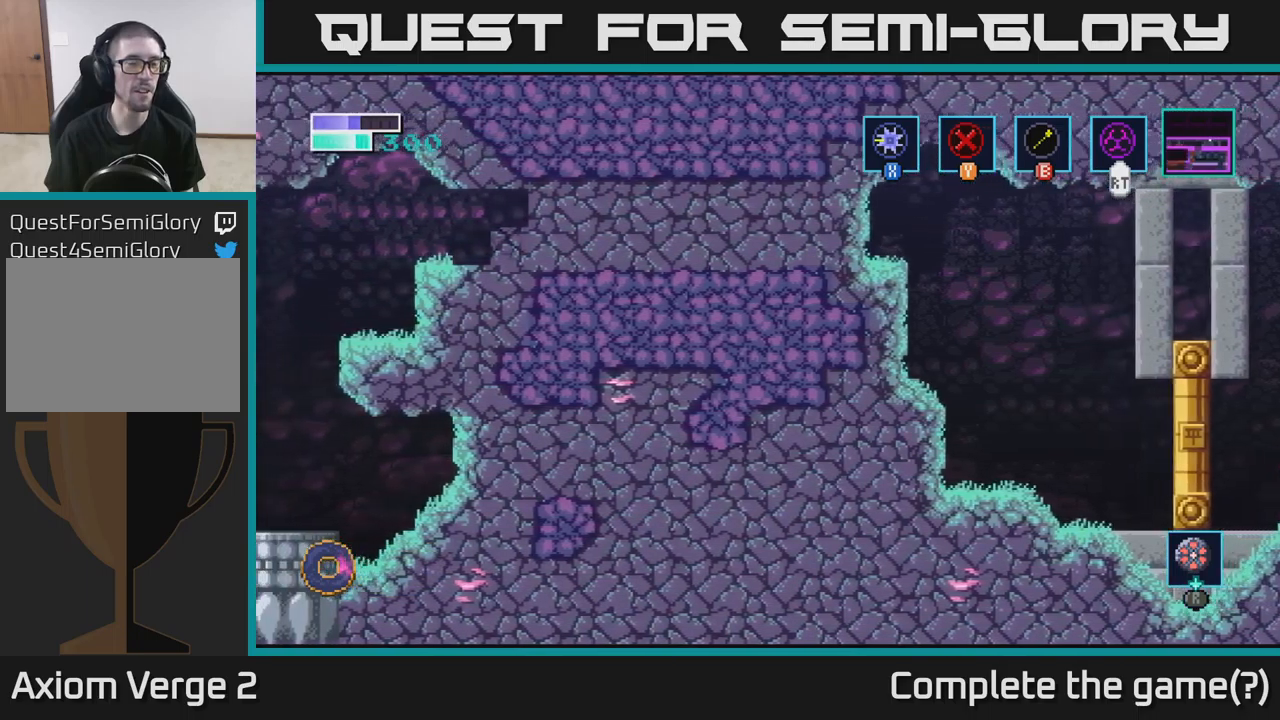
{"buttons": ["A"], "left_stick": "left", "right_stick": "center", "events": [[200, "A", "up"], [350, "A", "down"]]}
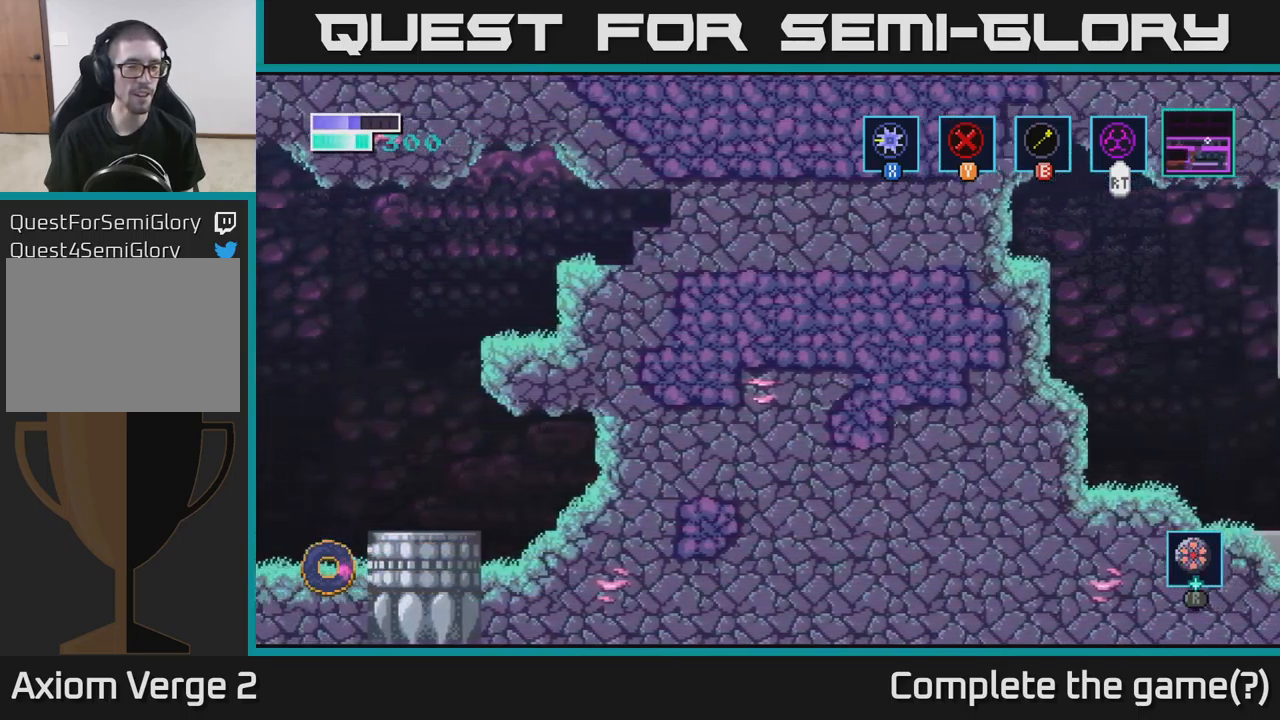
{"buttons": [], "left_stick": "left", "right_stick": "center", "events": [[50, "A", "up"], [200, "A", "down"], [350, "A", "up"]]}
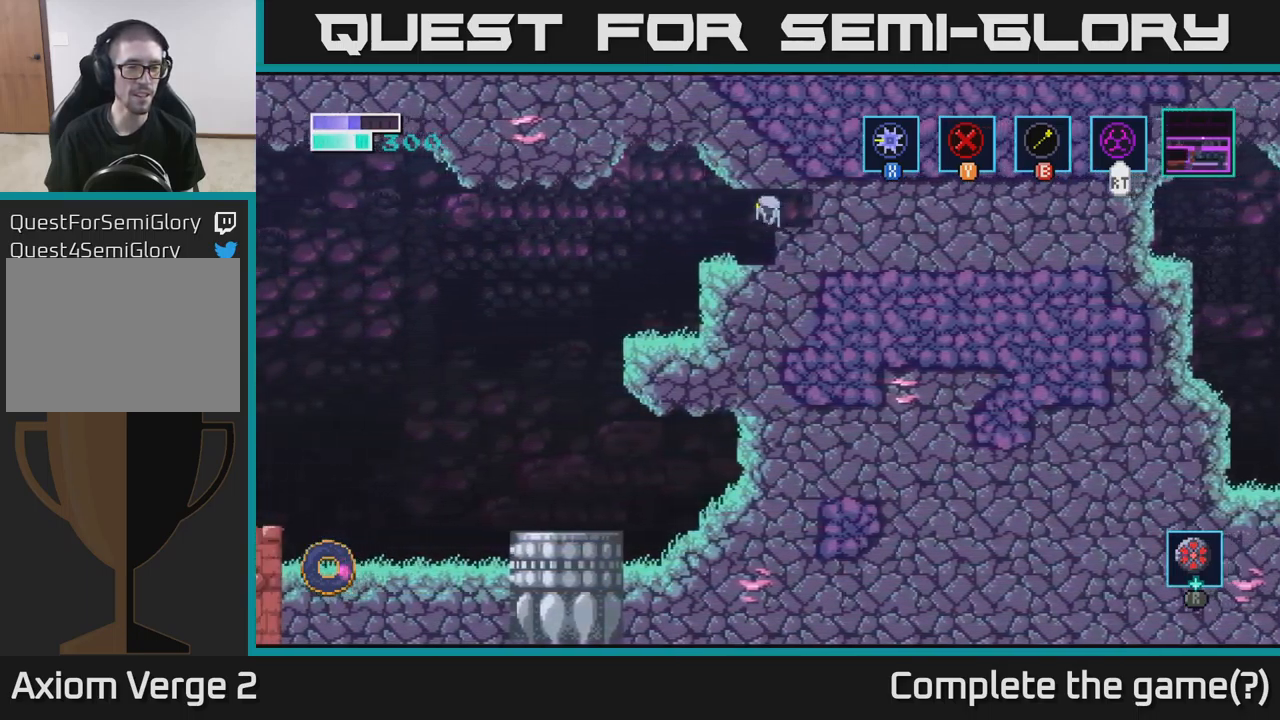
{"buttons": [], "left_stick": "right", "right_stick": "center", "events": [[417, "left_stick", "right"]]}
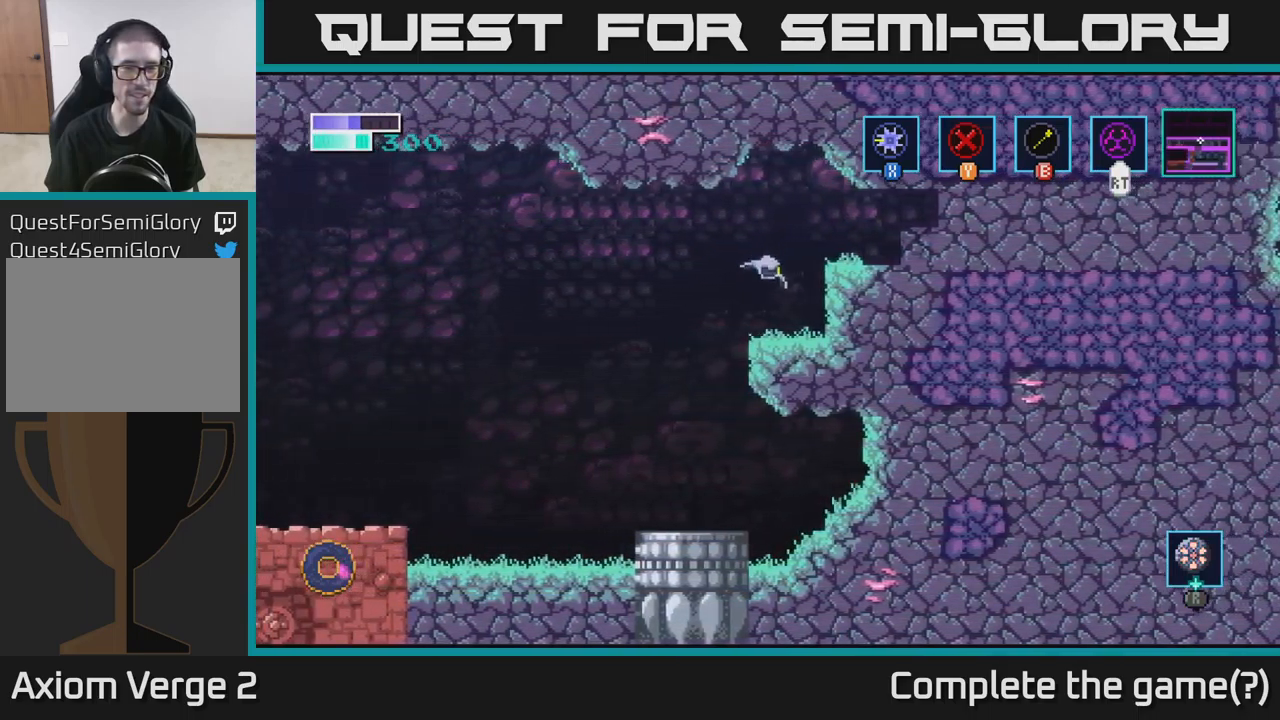
{"buttons": ["A"], "left_stick": "right", "right_stick": "center", "events": [[100, "left_stick", "up"], [167, "left_stick", "right"], [300, "A", "down"]]}
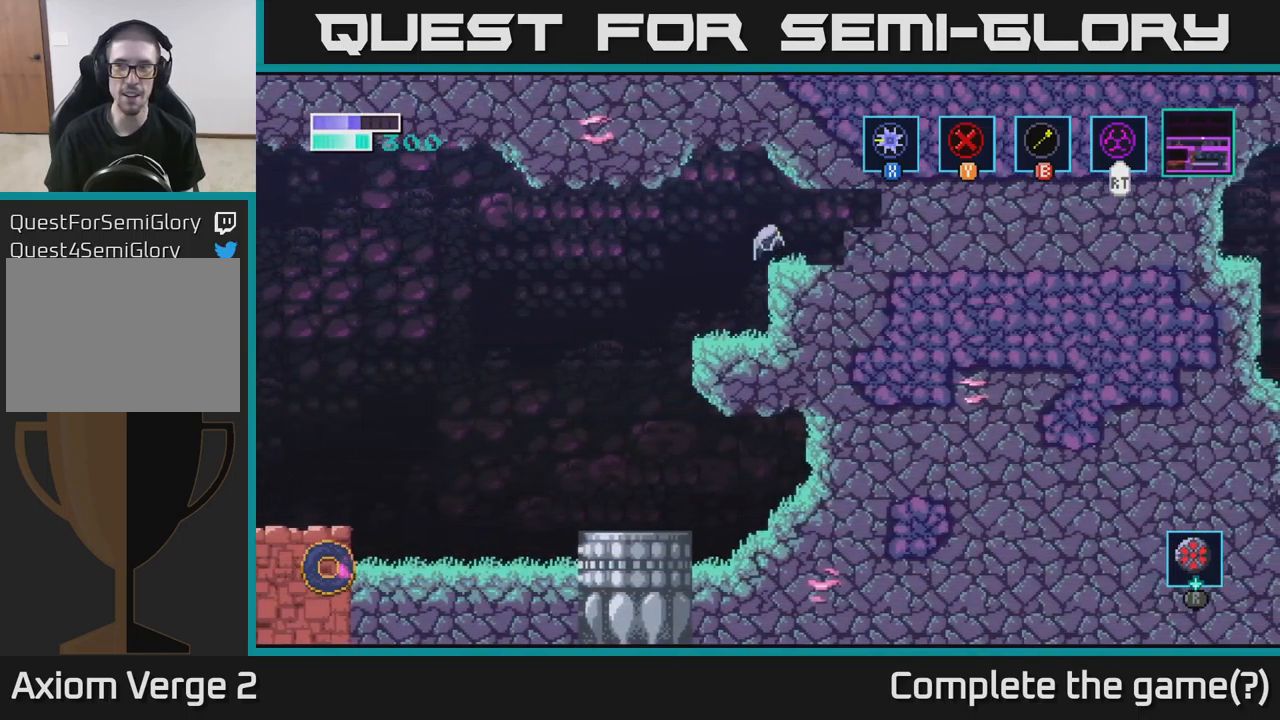
{"buttons": [], "left_stick": "center", "right_stick": "center", "events": [[150, "A", "up"], [300, "SELECT", "down"], [350, "left_stick", "center"], [417, "SELECT", "up"]]}
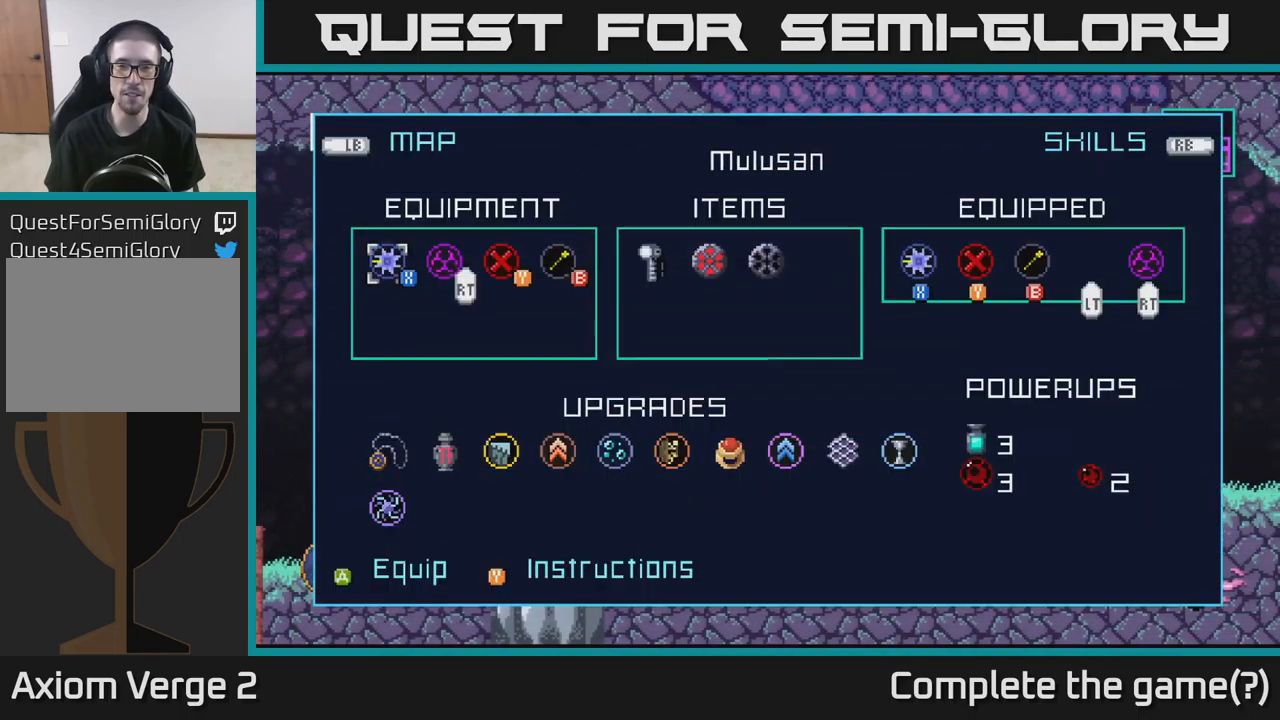
{"buttons": [], "left_stick": "center", "right_stick": "center", "events": [[133, "left_stick", "right"], [317, "left_stick", "center"]]}
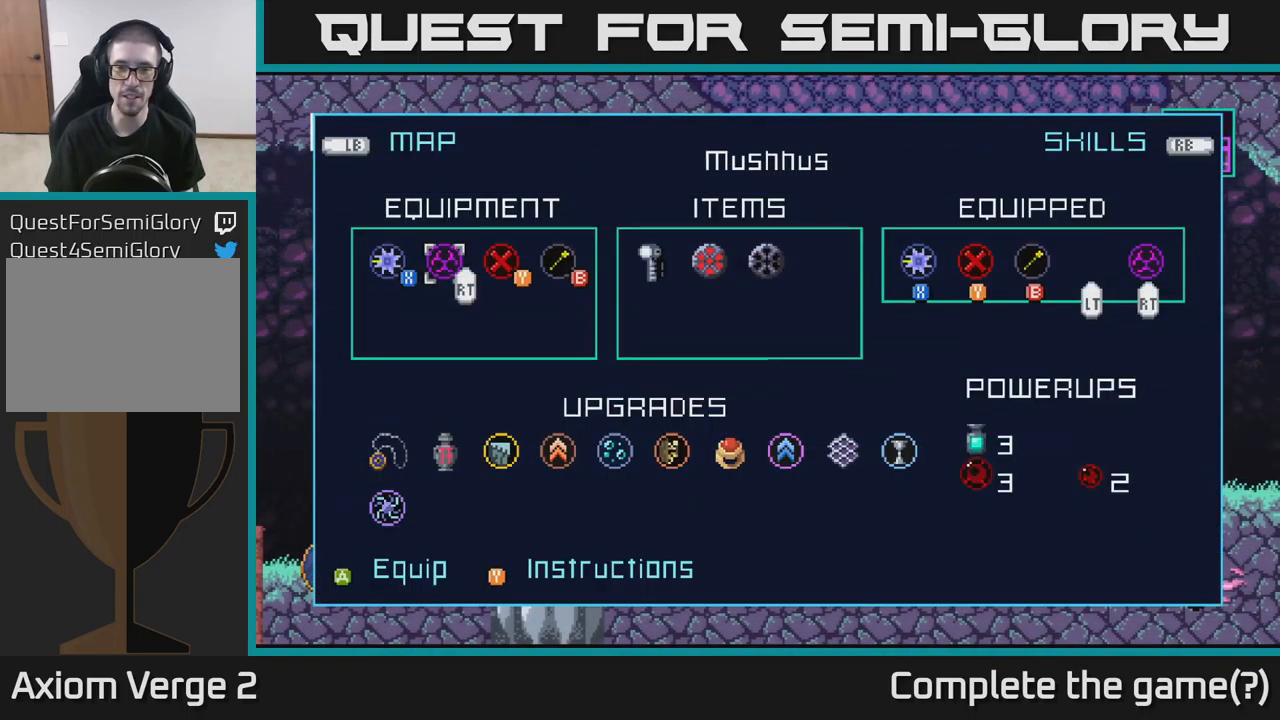
{"buttons": [], "left_stick": "center", "right_stick": "center", "events": []}
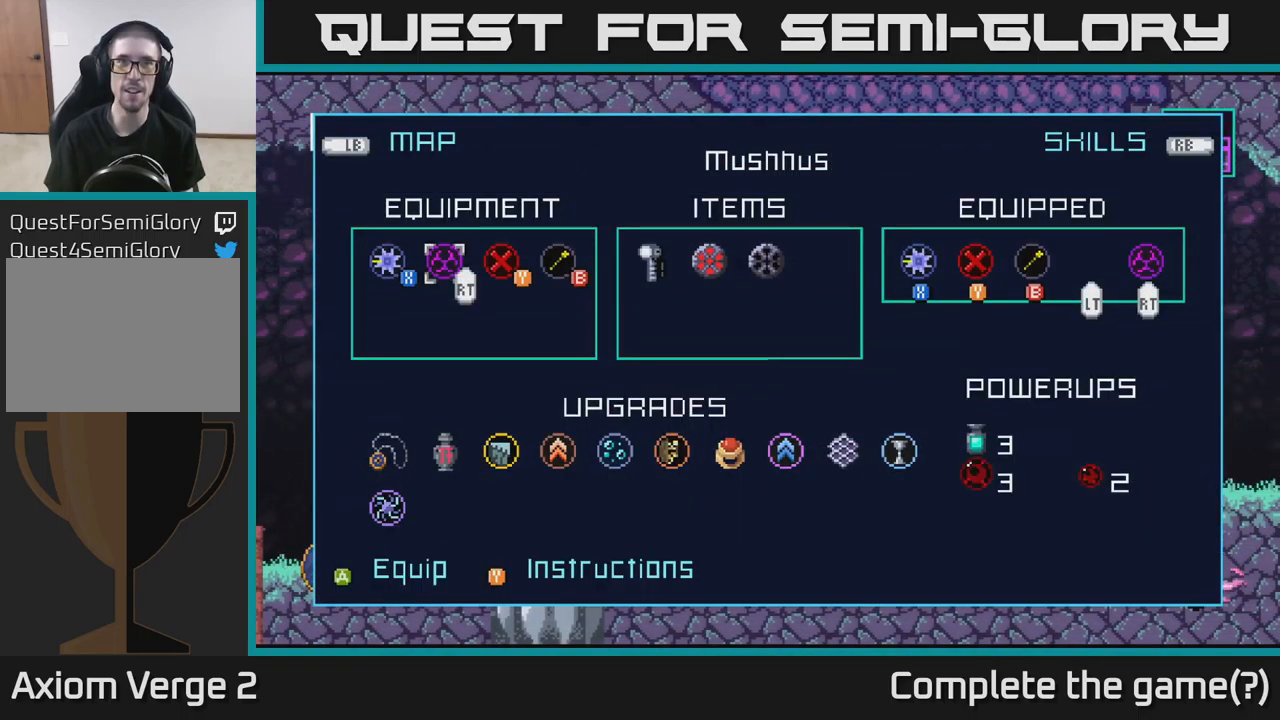
{"buttons": [], "left_stick": "center", "right_stick": "center", "events": [[50, "R1", "down"], [133, "R1", "up"]]}
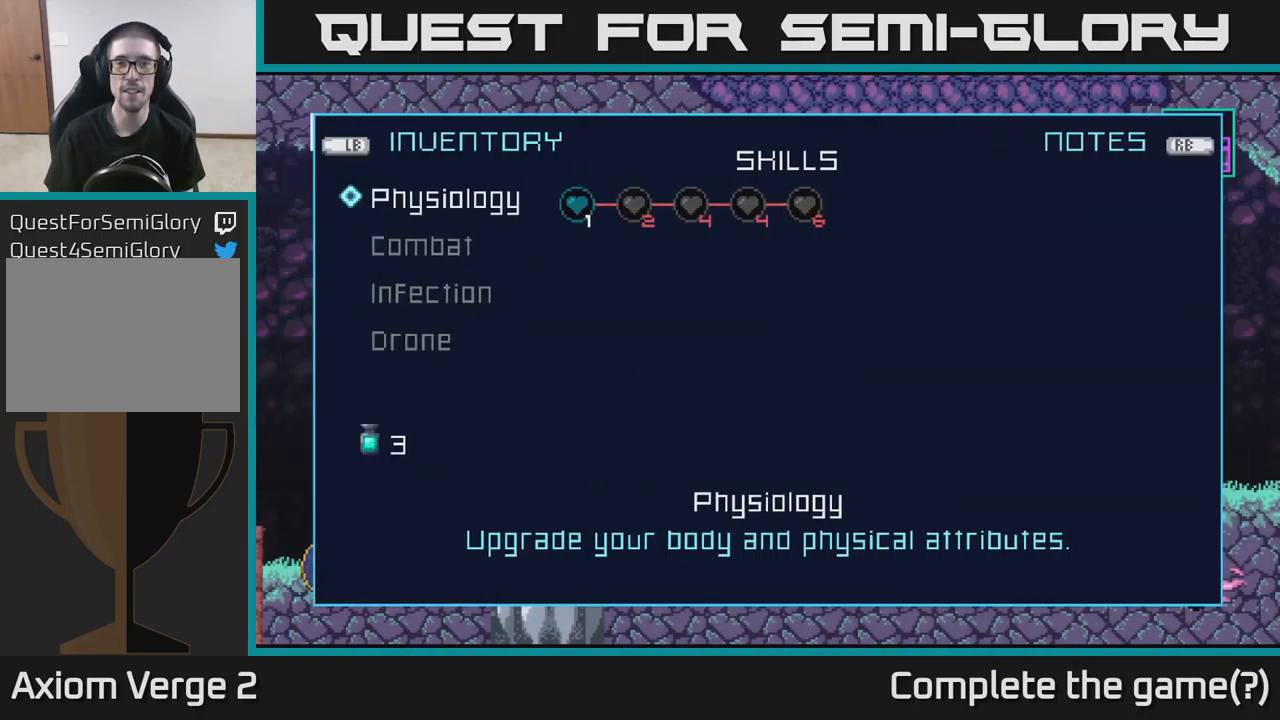
{"buttons": [], "left_stick": "right", "right_stick": "center", "events": [[50, "R1", "down"], [117, "R1", "up"], [450, "left_stick", "right"]]}
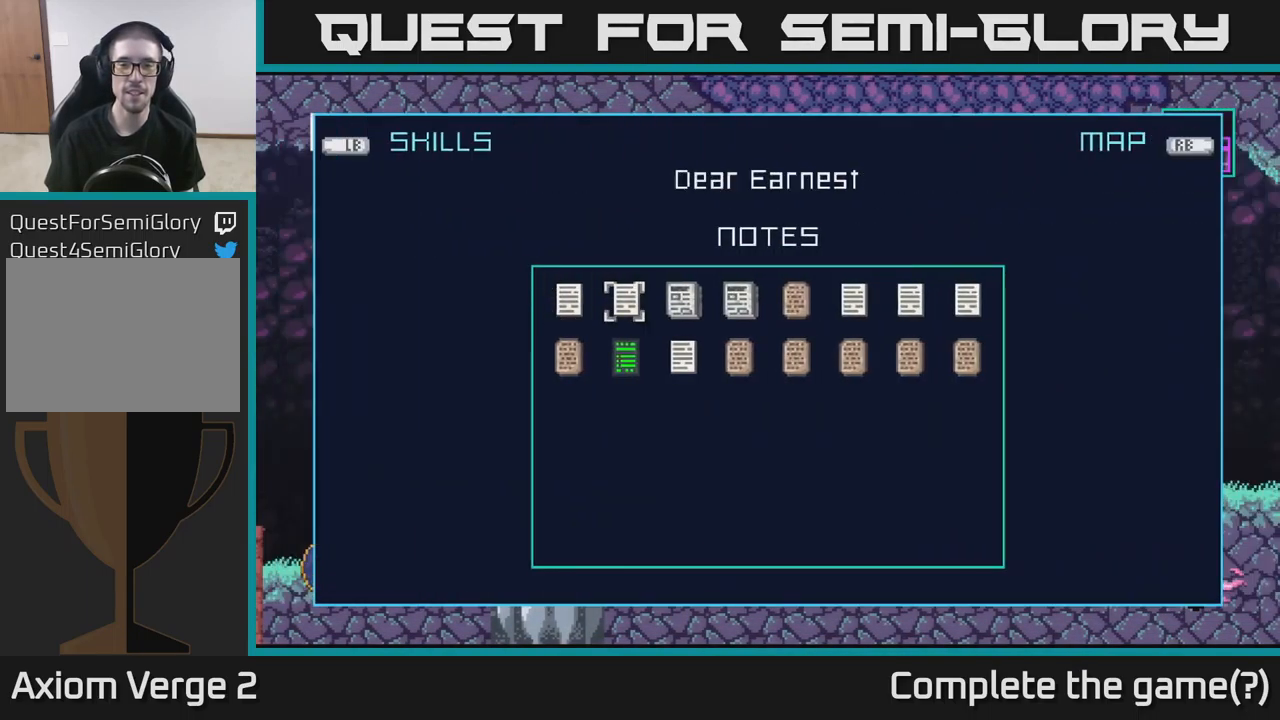
{"buttons": [], "left_stick": "center", "right_stick": "center", "events": [[117, "left_stick", "center"], [167, "R1", "down"], [284, "R1", "up"]]}
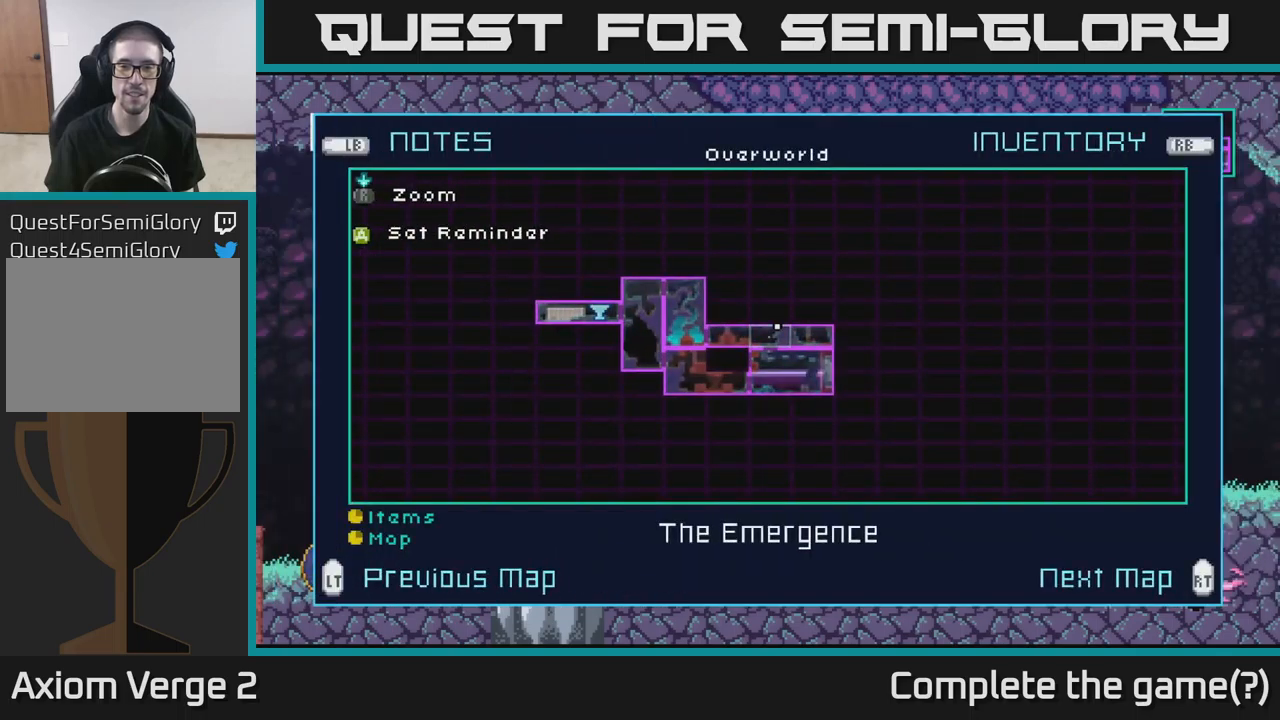
{"buttons": [], "left_stick": "center", "right_stick": "center", "events": [[67, "left_stick", "right"], [267, "left_stick", "center"]]}
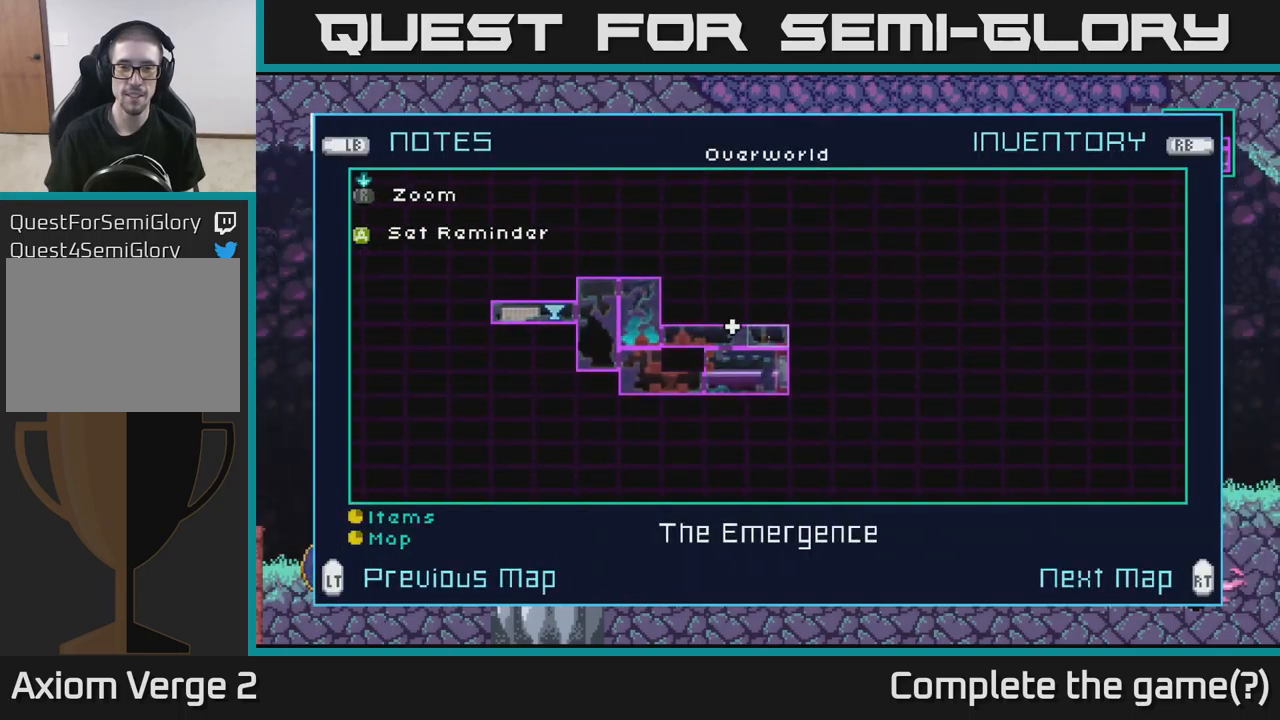
{"buttons": [], "left_stick": "center", "right_stick": "center", "events": [[34, "left_stick", "right"], [150, "left_stick", "center"], [317, "left_stick", "left"], [467, "left_stick", "center"]]}
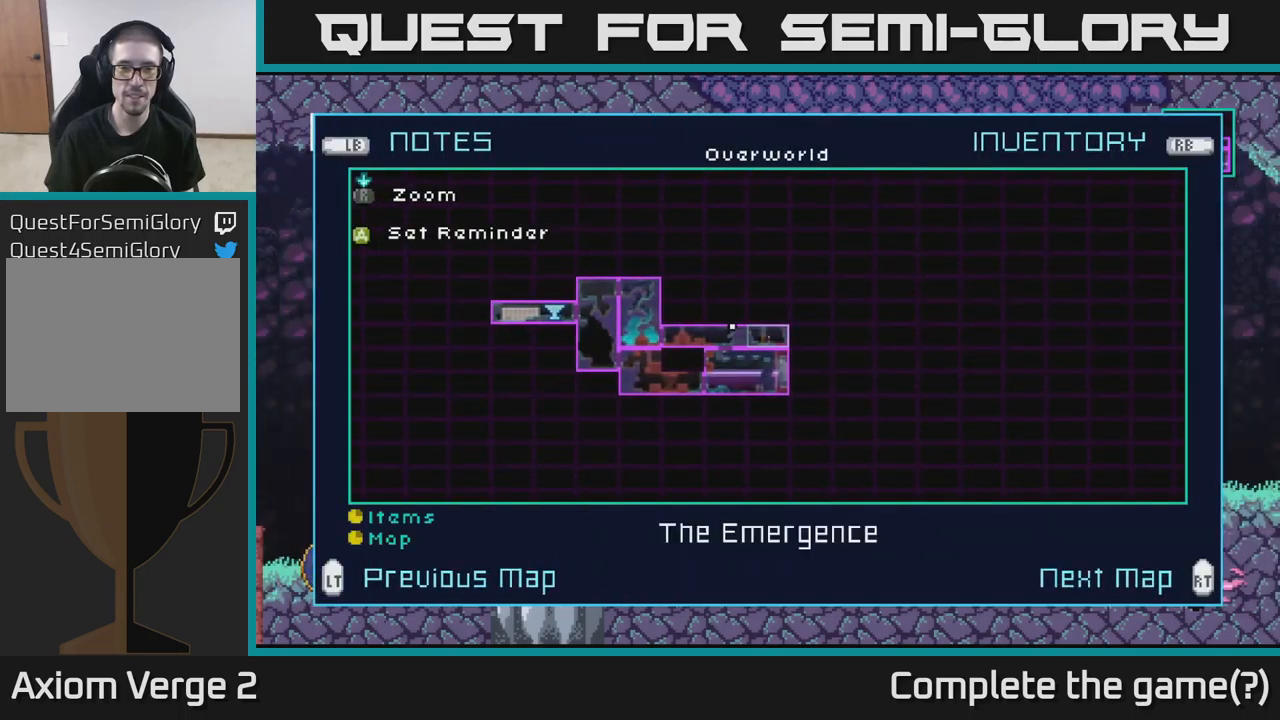
{"buttons": [], "left_stick": "center", "right_stick": "center", "events": [[150, "A", "down"], [234, "A", "up"]]}
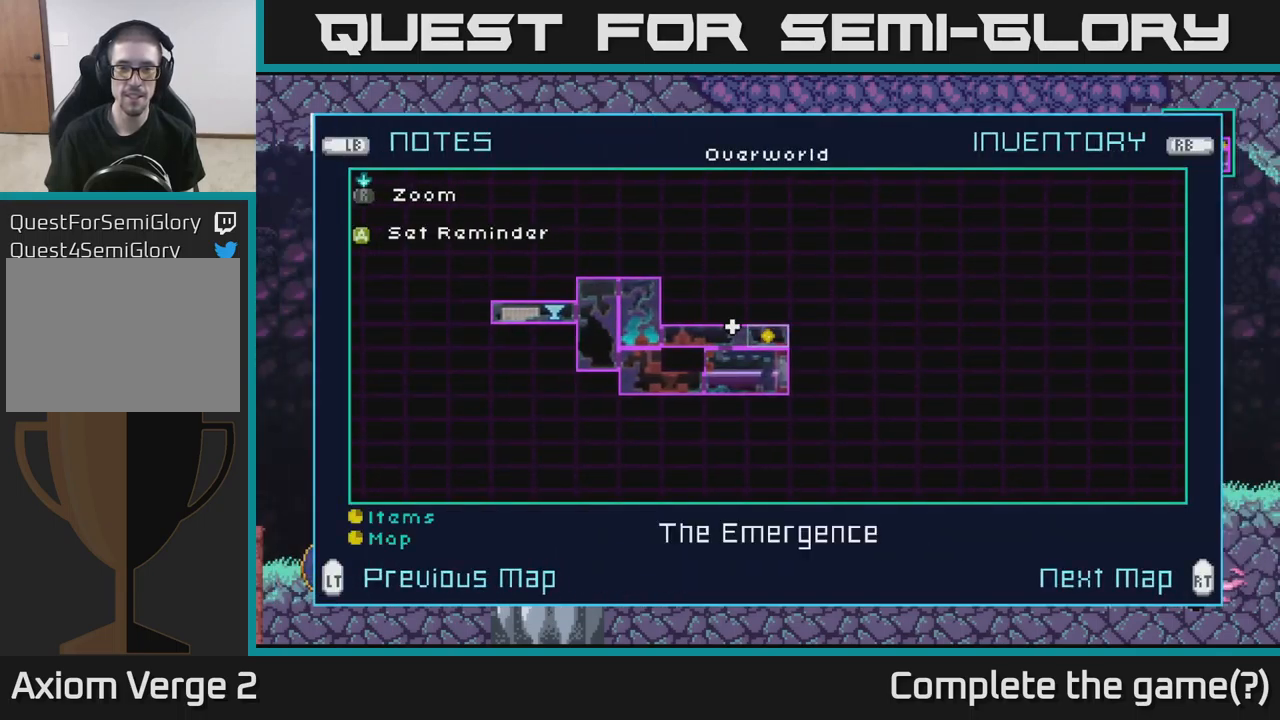
{"buttons": [], "left_stick": "left", "right_stick": "center", "events": [[117, "SELECT", "down"], [200, "SELECT", "up"], [367, "left_stick", "left"]]}
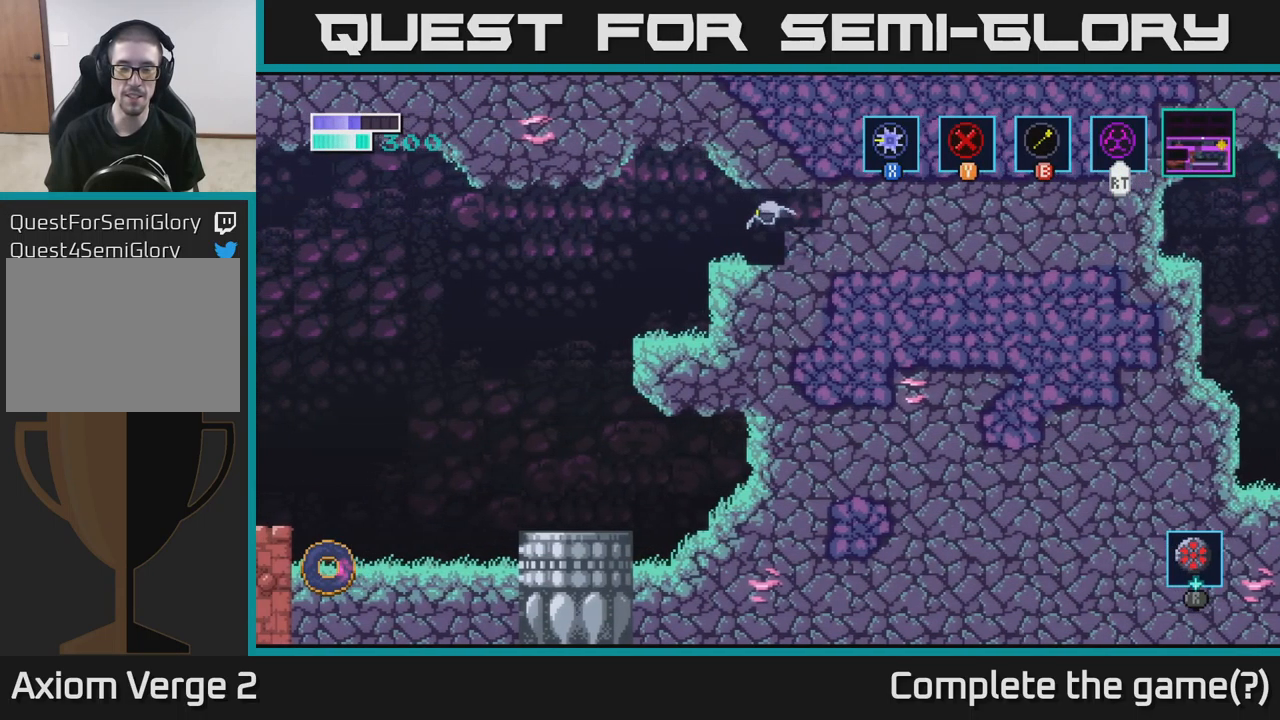
{"buttons": [], "left_stick": "left", "right_stick": "center", "events": []}
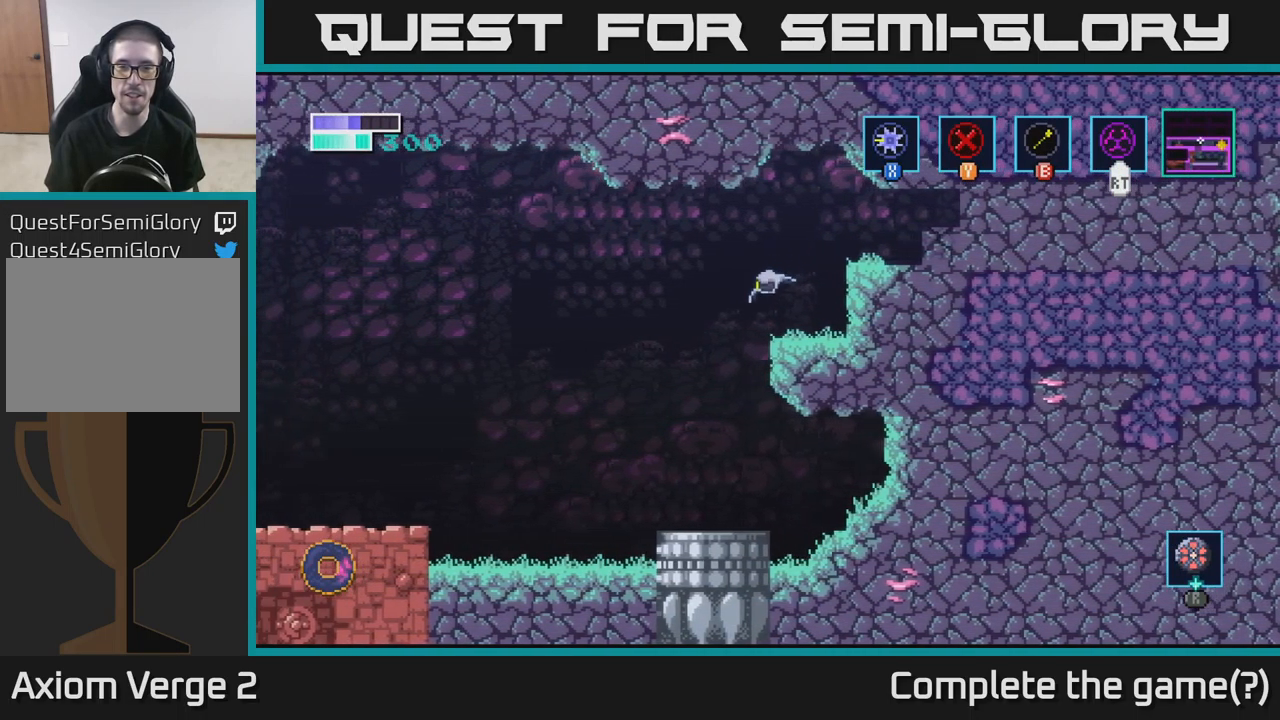
{"buttons": [], "left_stick": "left", "right_stick": "center", "events": []}
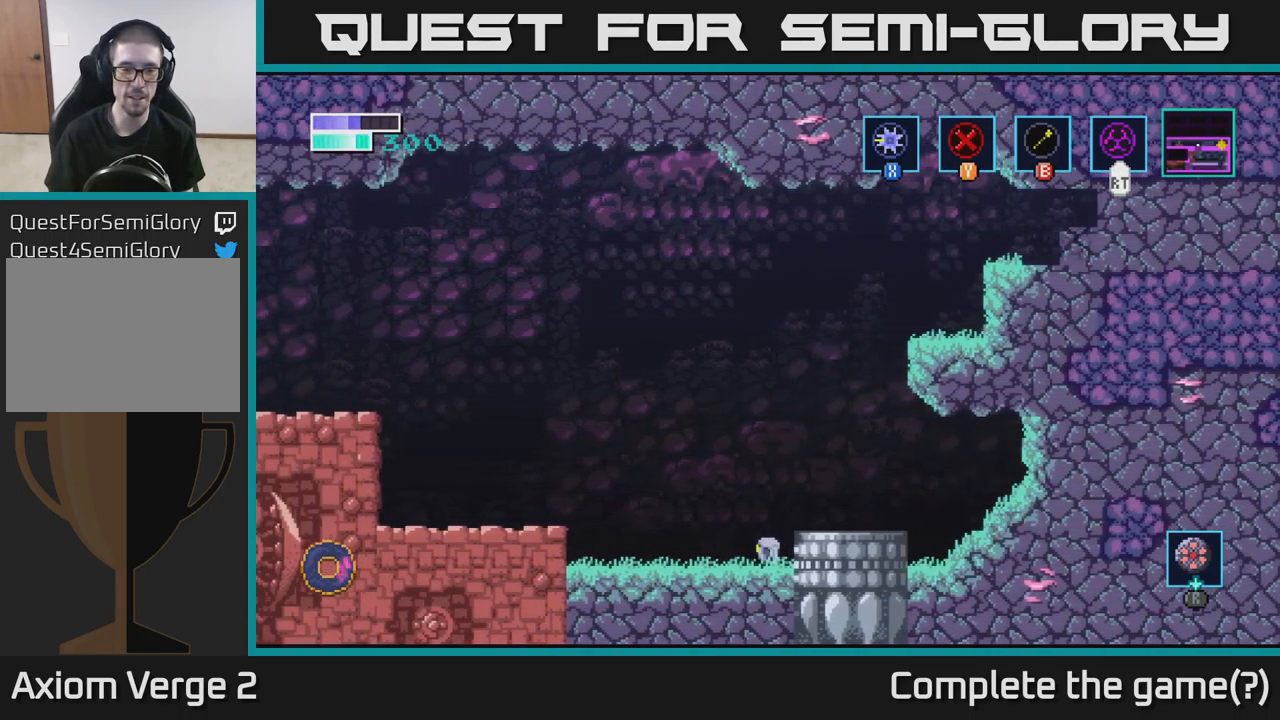
{"buttons": ["A"], "left_stick": "left", "right_stick": "center", "events": [[300, "A", "down"]]}
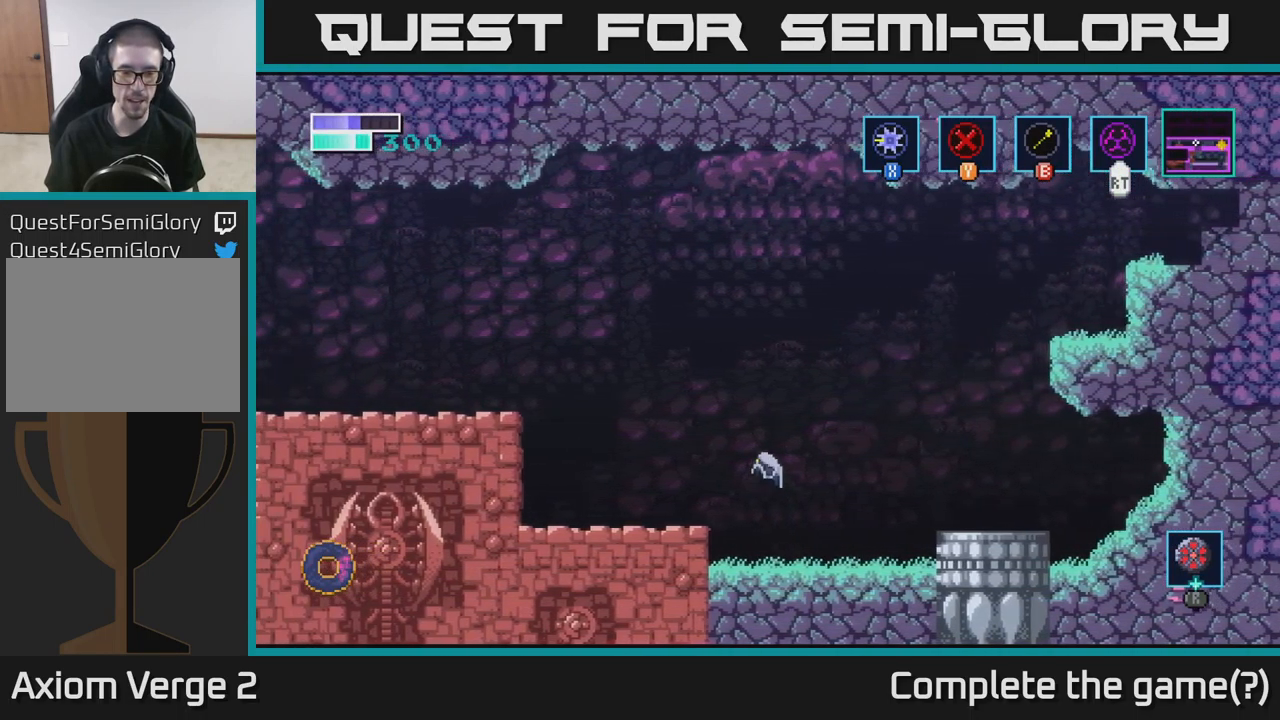
{"buttons": ["A"], "left_stick": "left", "right_stick": "center", "events": [[67, "A", "up"], [484, "A", "down"]]}